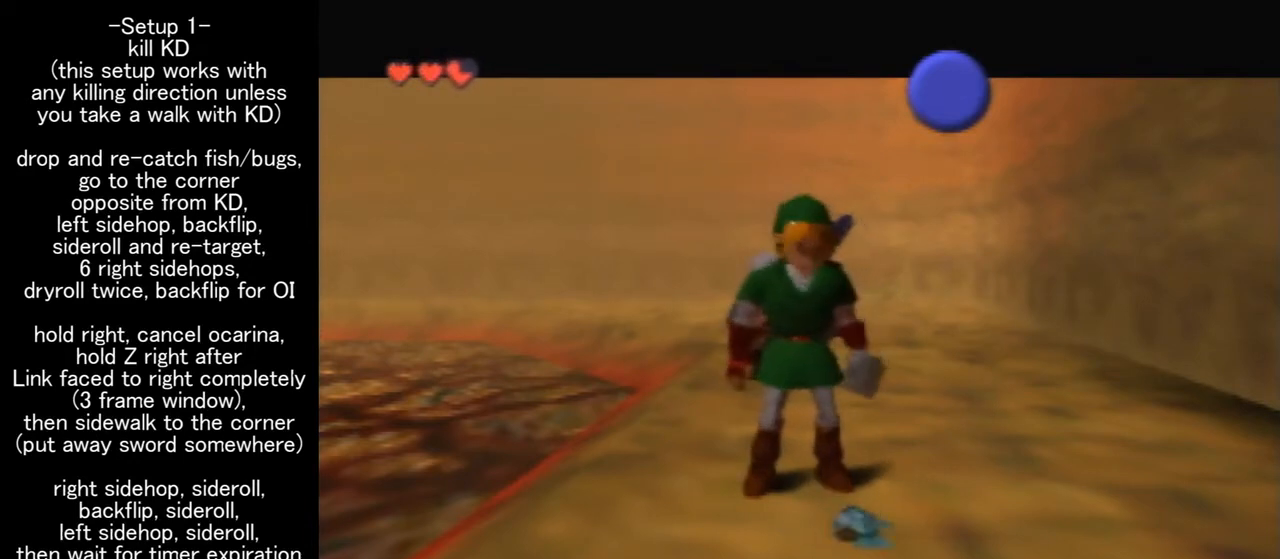
Gameplay with a controller (Nintendo layout); each line is a JSON object with the inputs held at the frame after it. "events" lists button and stick changes between this image and that frame as [ms after this image, input, new state], when the widget could be followed in between. Not read: L1 L3 R3.
{"buttons": ["C_LEFT"], "left_stick": "center", "events": [[333, "left_stick", "down"], [467, "C_LEFT", "down"], [500, "left_stick", "center"]]}
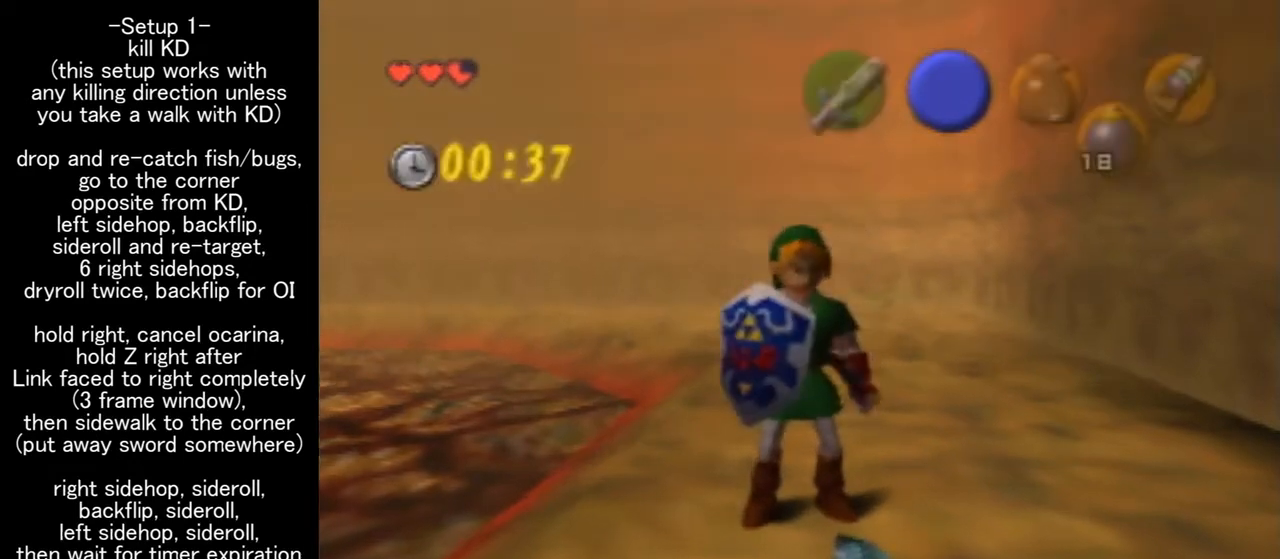
{"buttons": [], "left_stick": "center", "events": [[67, "C_LEFT", "up"], [200, "START", "down"], [400, "START", "up"]]}
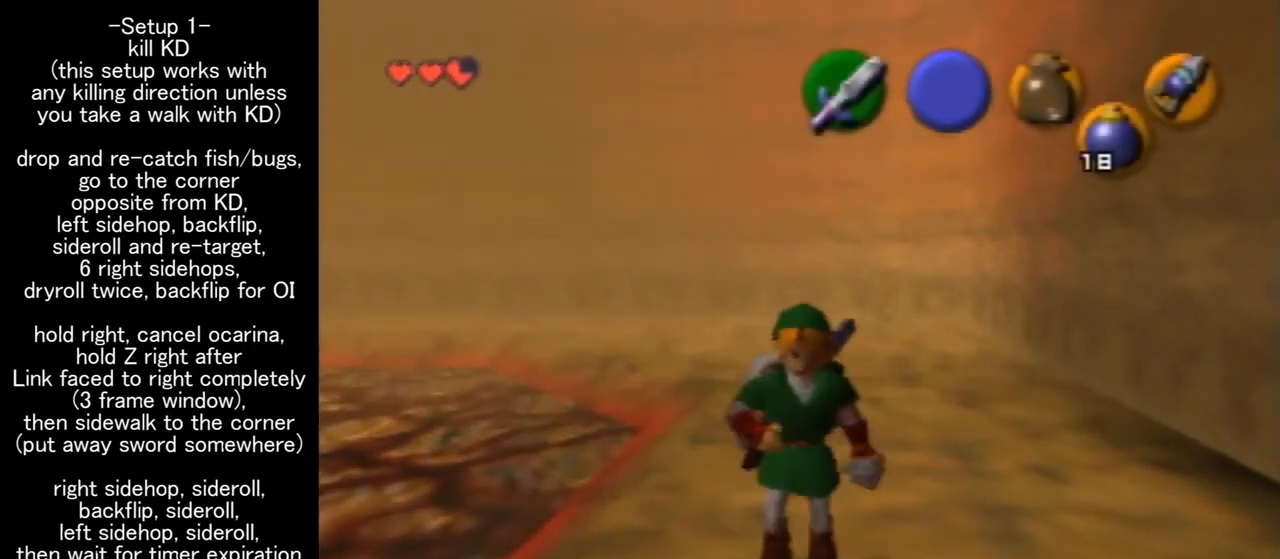
{"buttons": [], "left_stick": "center", "events": []}
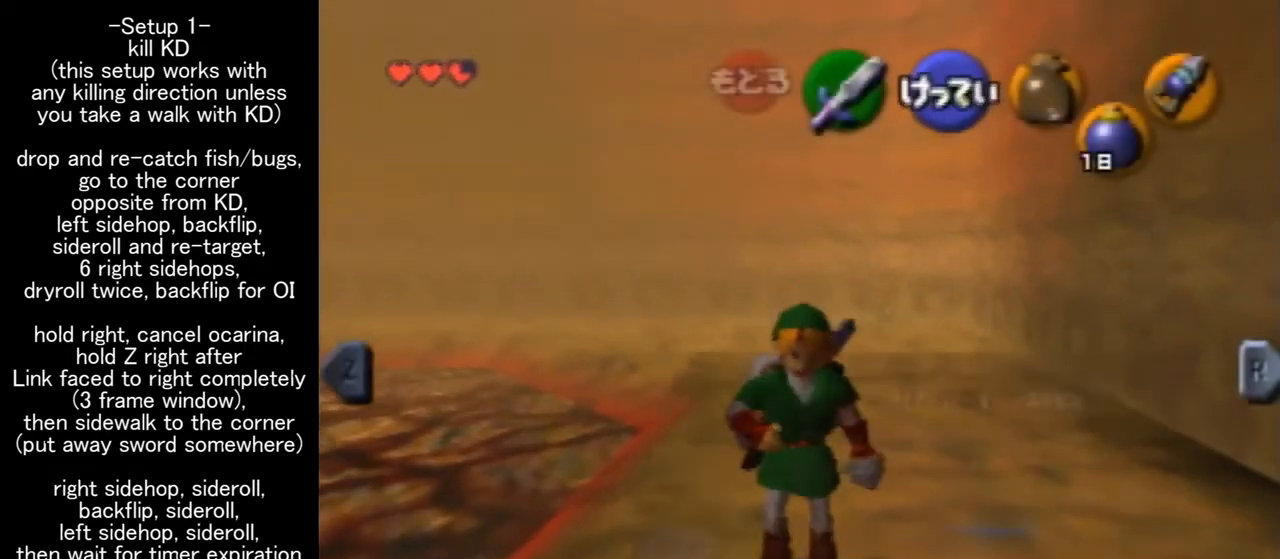
{"buttons": [], "left_stick": "down-right", "events": [[367, "left_stick", "down-right"]]}
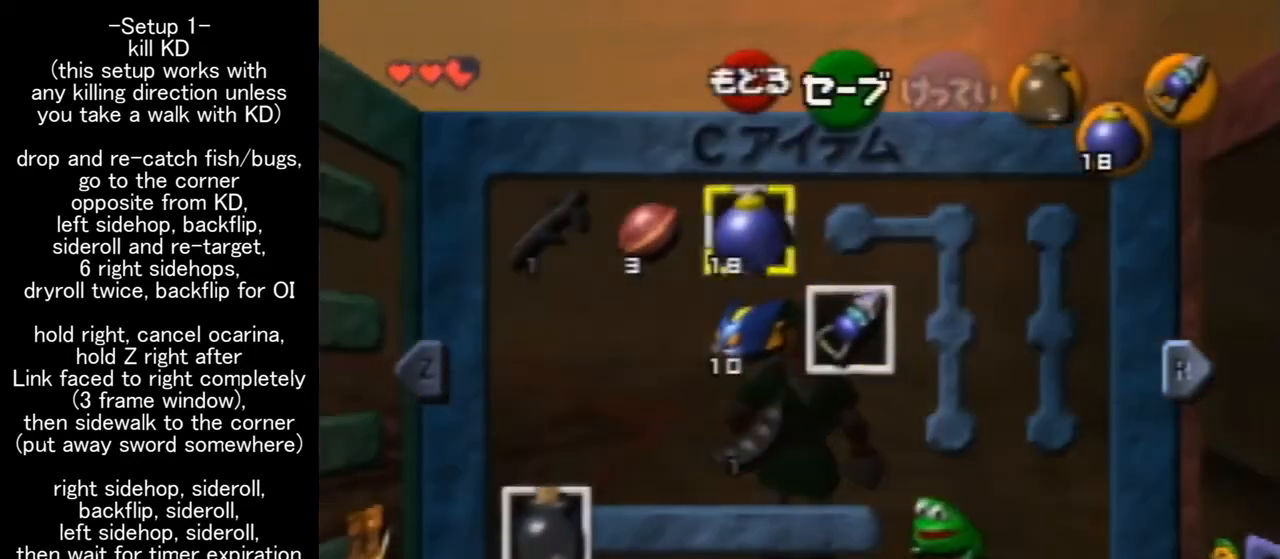
{"buttons": [], "left_stick": "center", "events": [[233, "left_stick", "center"], [467, "C_LEFT", "down"], [500, "C_LEFT", "up"]]}
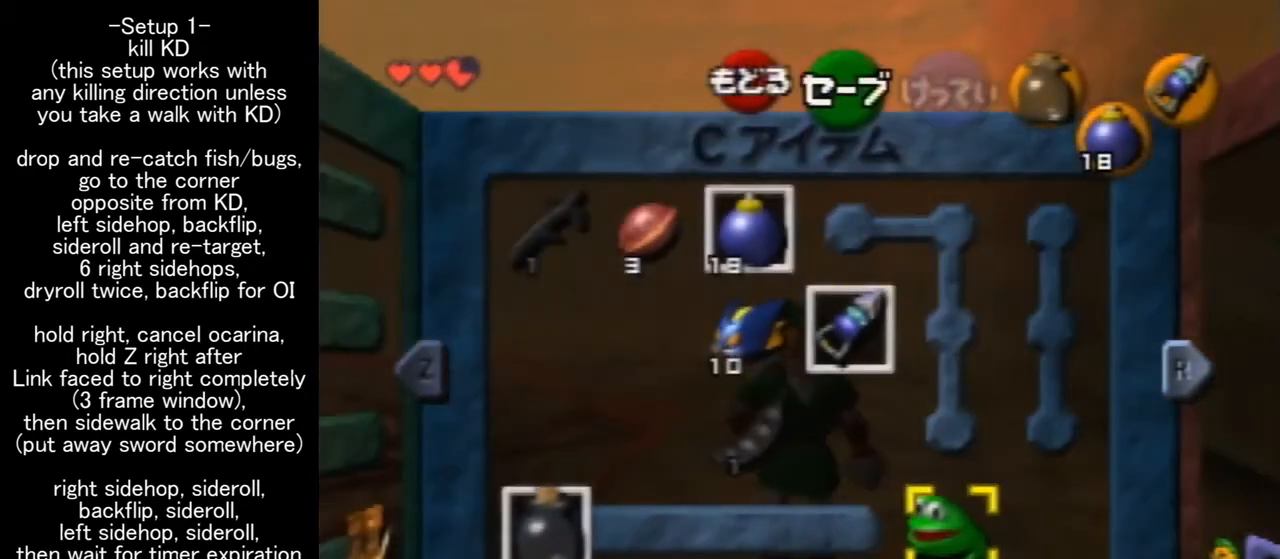
{"buttons": [], "left_stick": "center", "events": [[333, "START", "down"], [467, "START", "up"]]}
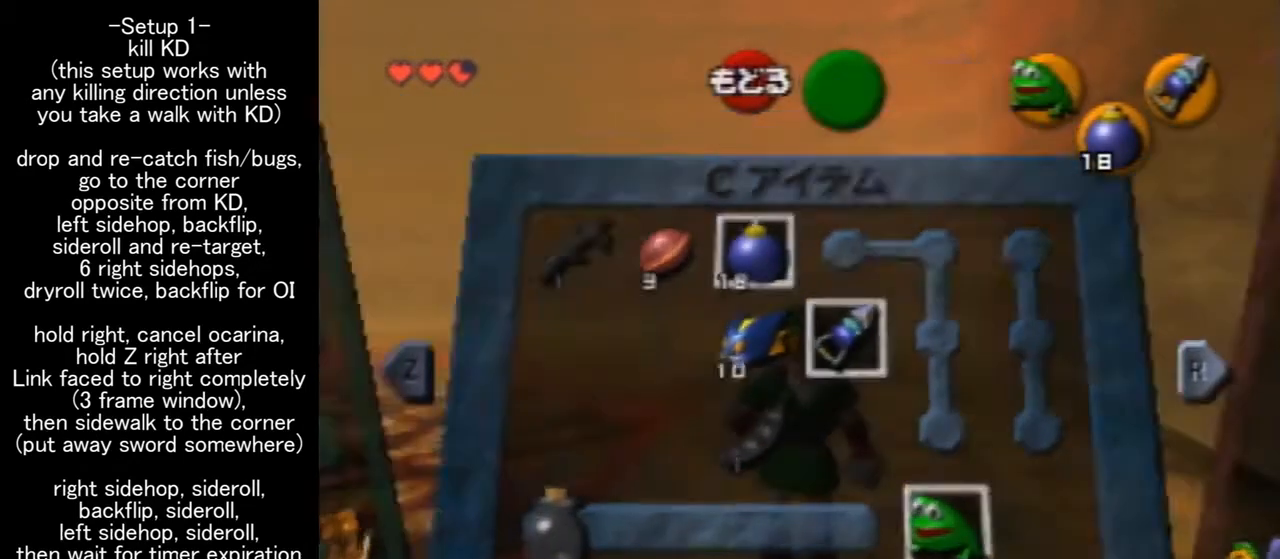
{"buttons": [], "left_stick": "center", "events": []}
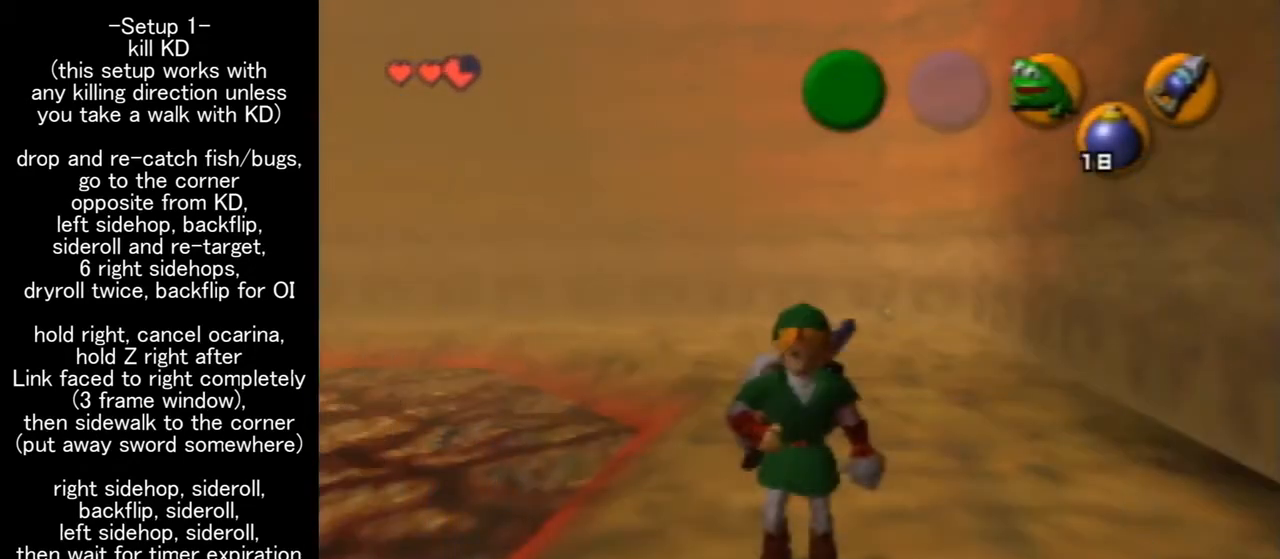
{"buttons": [], "left_stick": "center", "events": []}
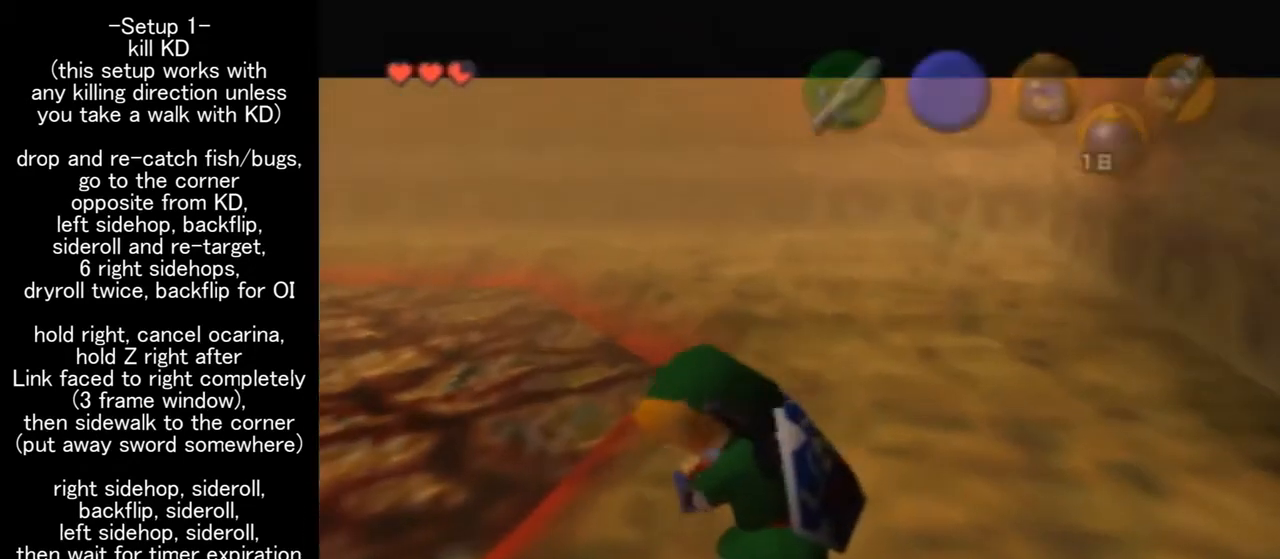
{"buttons": [], "left_stick": "center", "events": []}
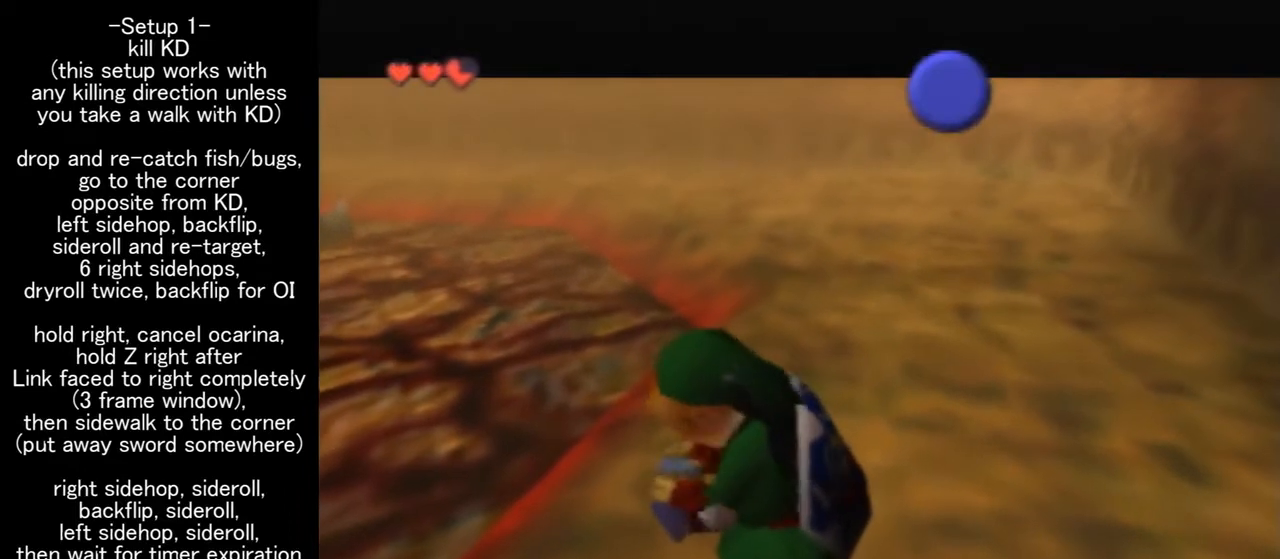
{"buttons": [], "left_stick": "center", "events": []}
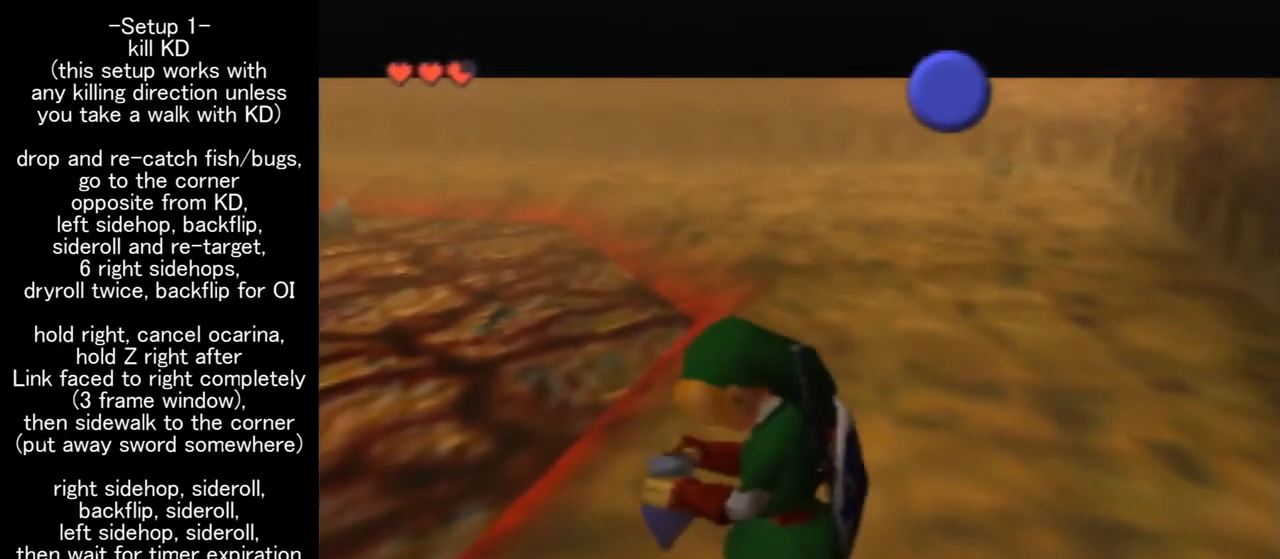
{"buttons": [], "left_stick": "center", "events": []}
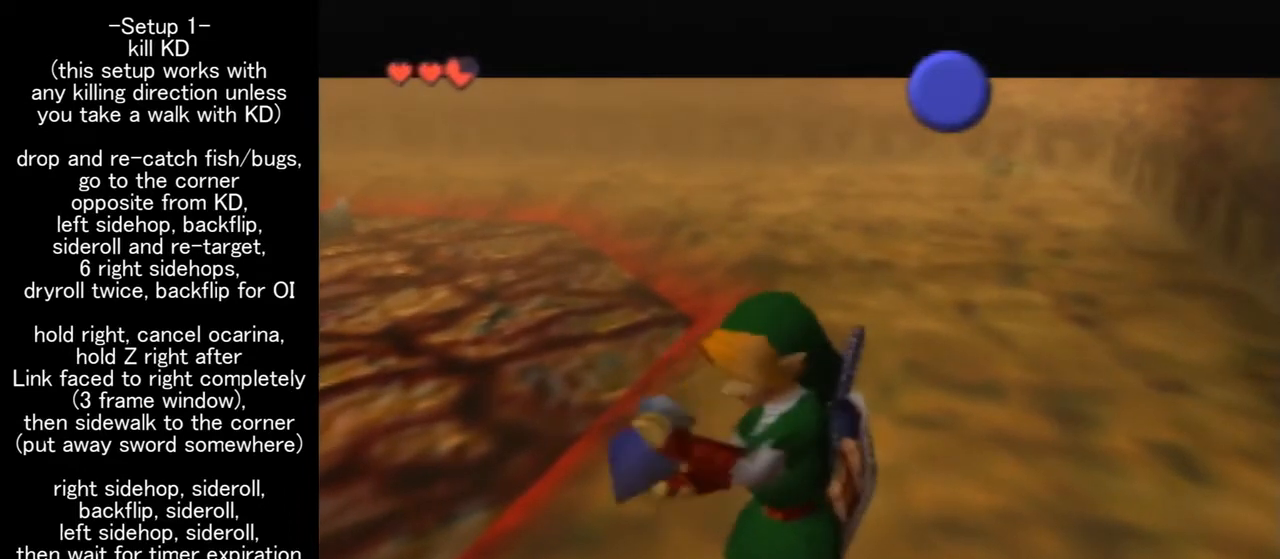
{"buttons": [], "left_stick": "center", "events": []}
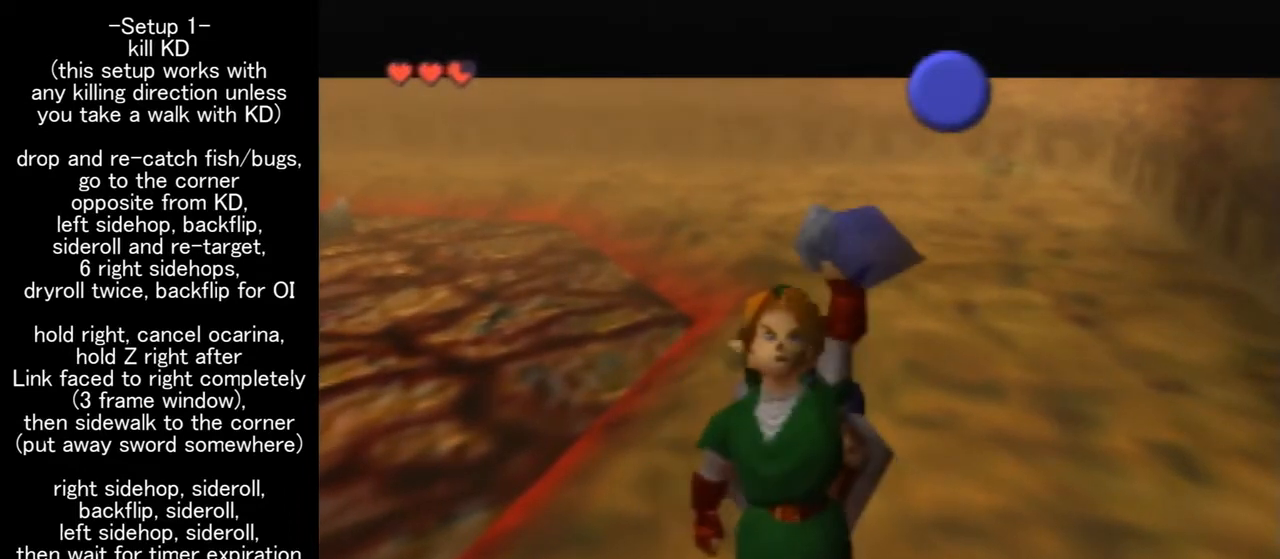
{"buttons": ["B"], "left_stick": "center", "events": [[500, "B", "down"]]}
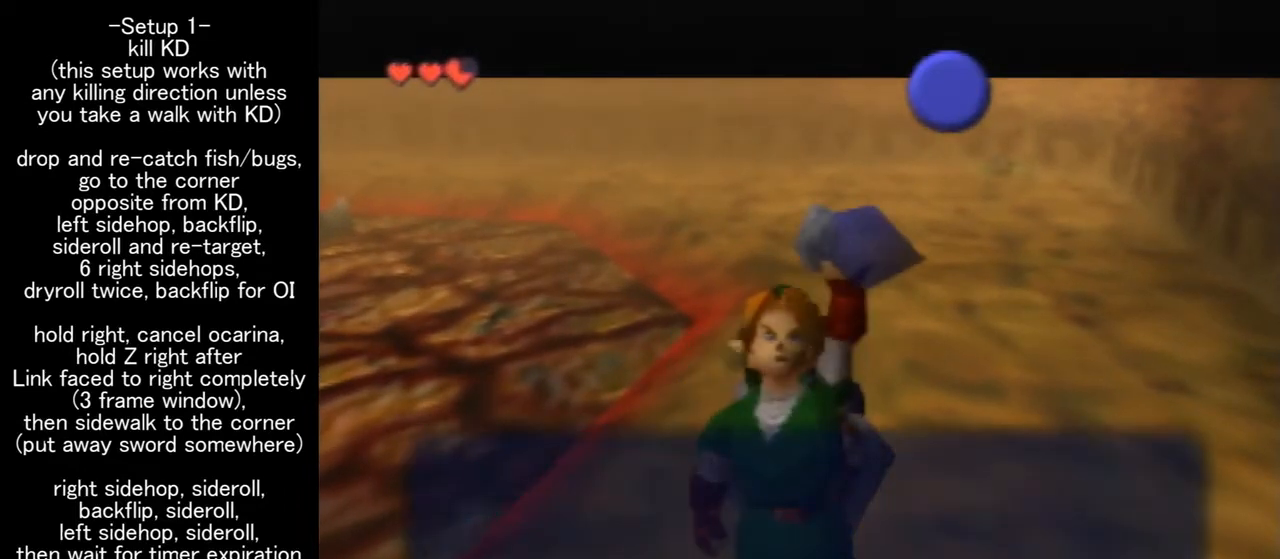
{"buttons": ["Z"], "left_stick": "center", "events": [[133, "B", "up"], [267, "B", "down"], [367, "B", "up"], [433, "Z", "down"]]}
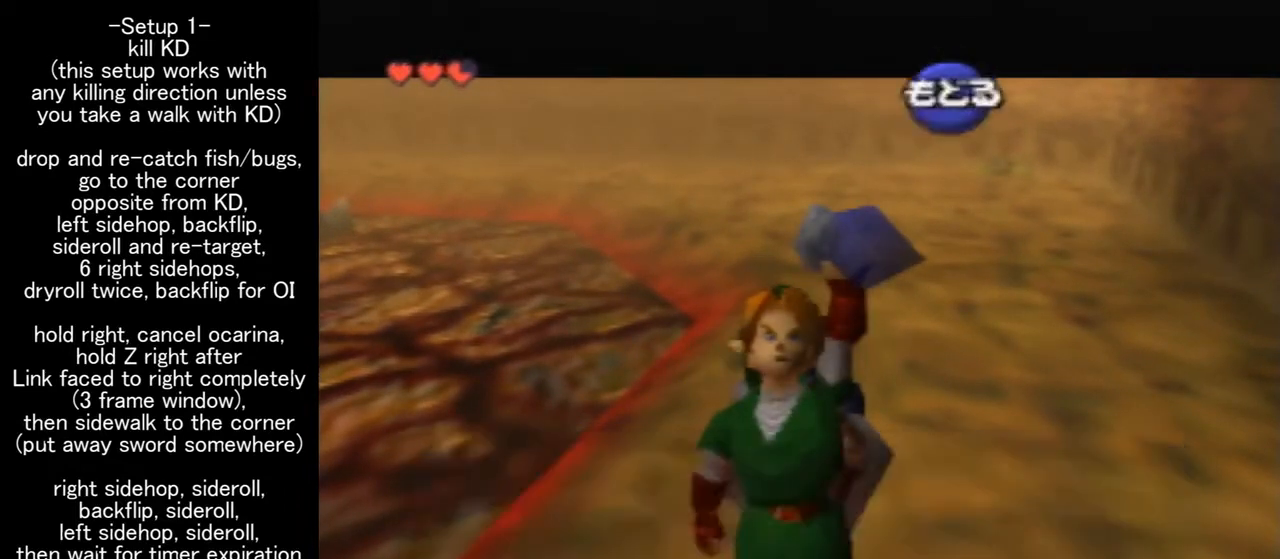
{"buttons": [], "left_stick": "center", "events": [[100, "Z", "up"], [333, "left_stick", "up"], [467, "left_stick", "center"]]}
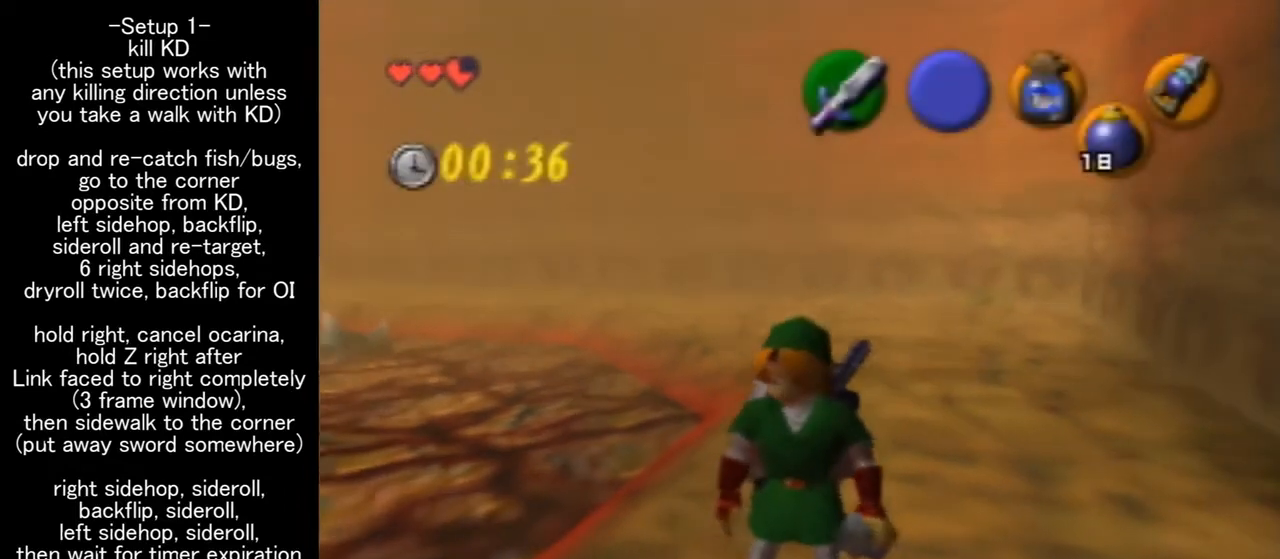
{"buttons": ["Z"], "left_stick": "center", "events": [[300, "left_stick", "down"], [433, "Z", "down"], [467, "left_stick", "center"]]}
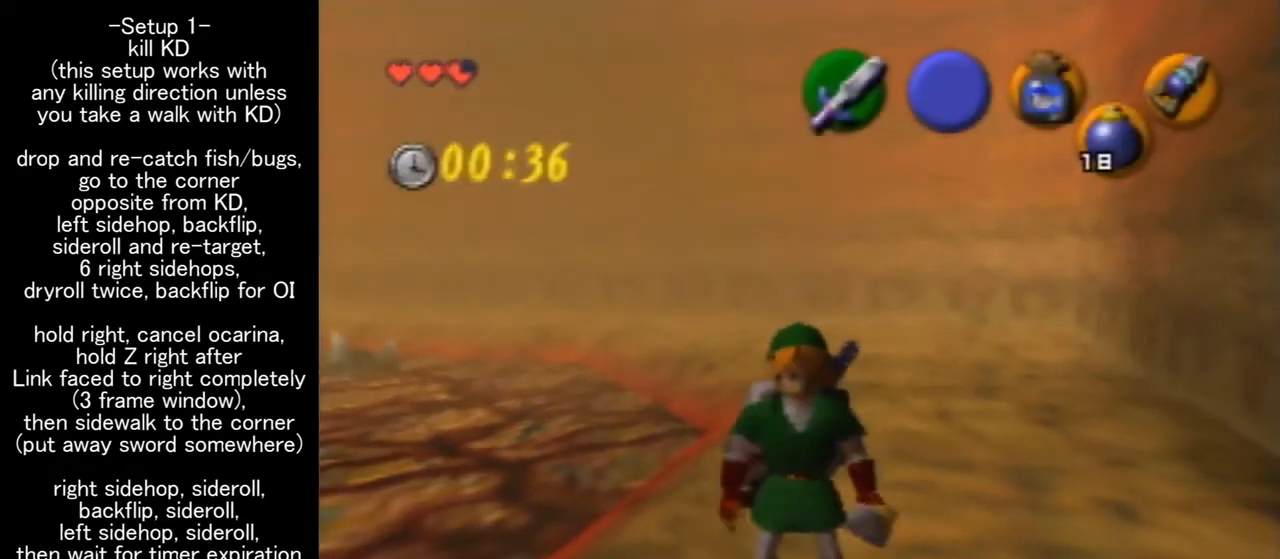
{"buttons": ["A"], "left_stick": "up", "events": [[33, "Z", "up"], [167, "left_stick", "up"], [467, "A", "down"]]}
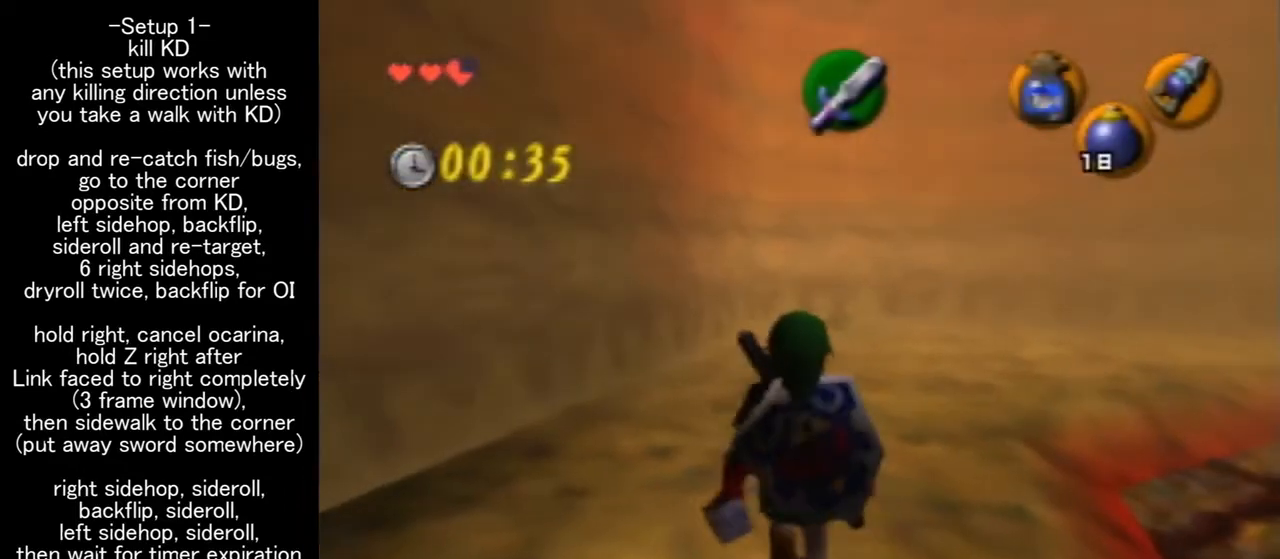
{"buttons": [], "left_stick": "up", "events": [[100, "A", "up"]]}
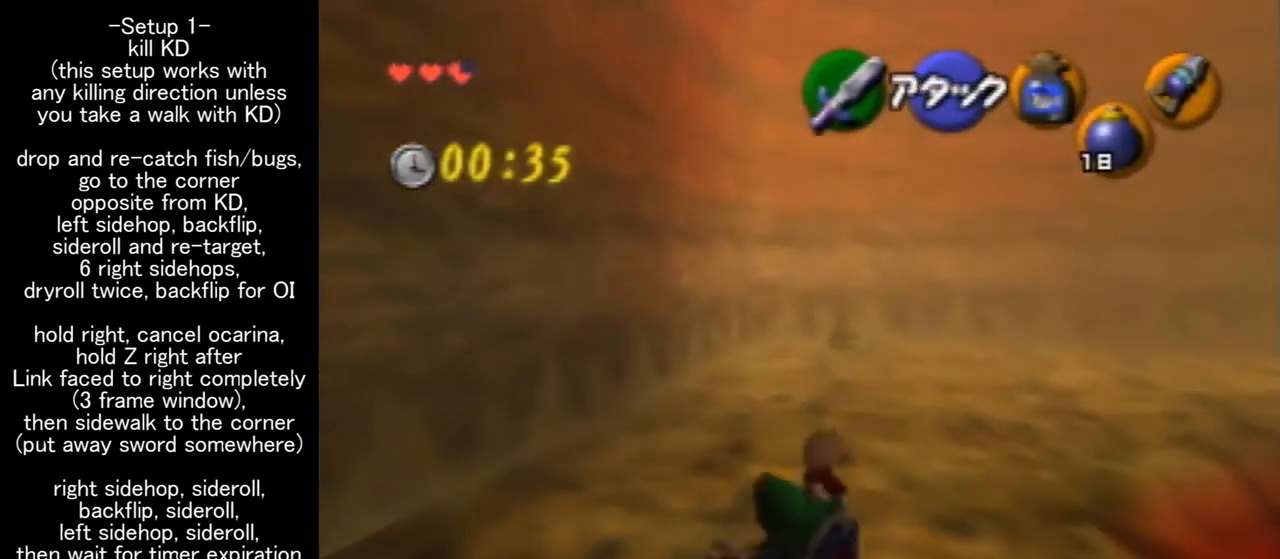
{"buttons": [], "left_stick": "up", "events": [[233, "A", "down"], [367, "A", "up"]]}
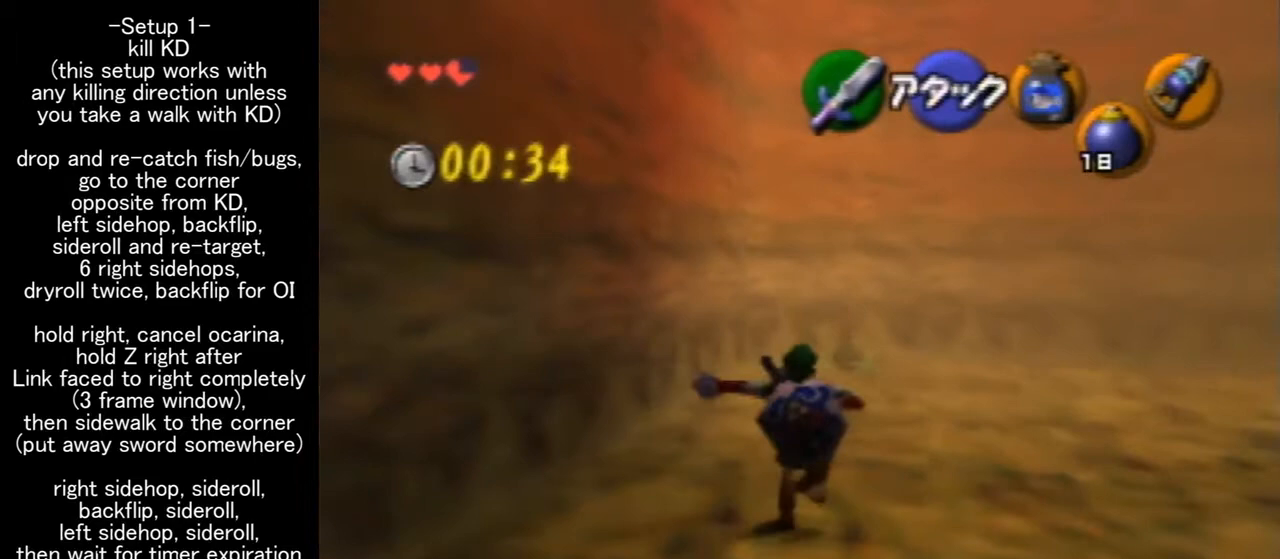
{"buttons": [], "left_stick": "up", "events": []}
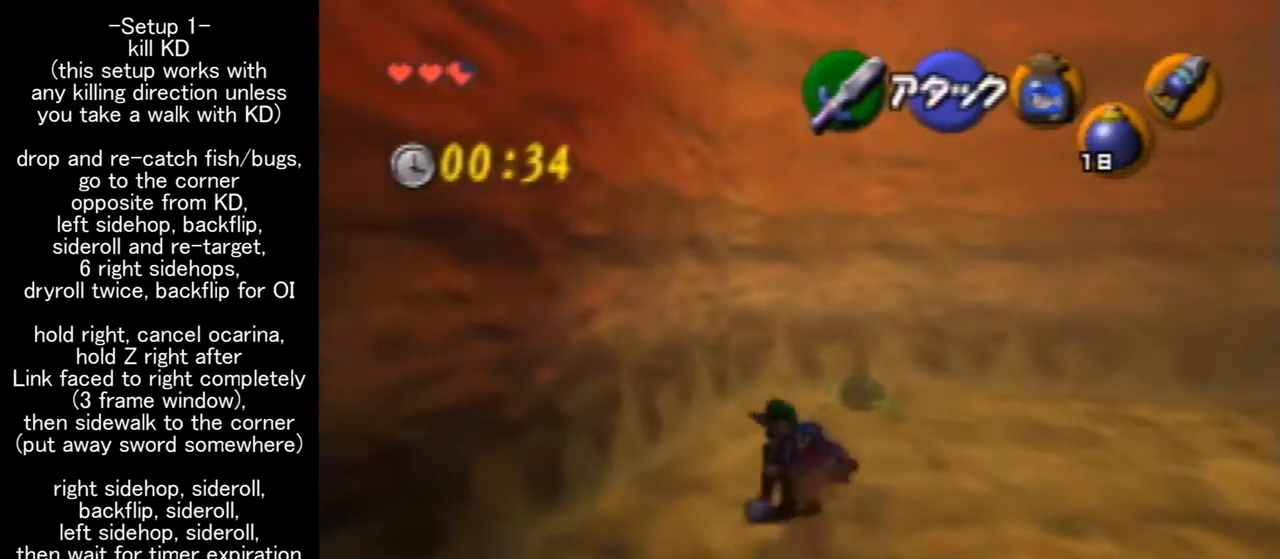
{"buttons": [], "left_stick": "up-right", "events": [[67, "A", "down"], [133, "A", "up"], [500, "left_stick", "up-right"]]}
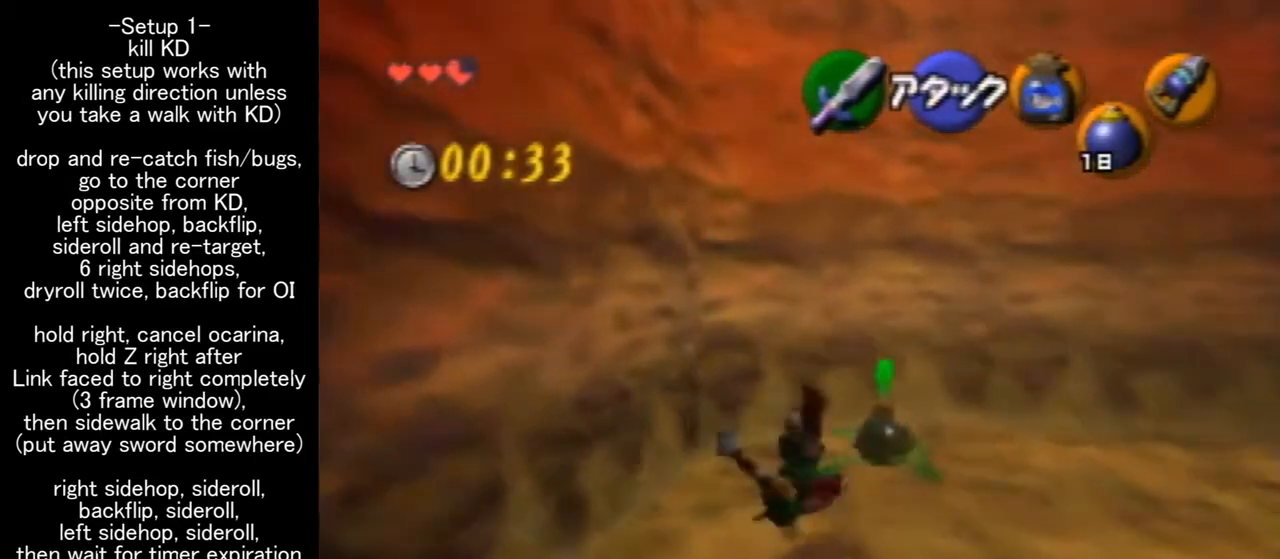
{"buttons": [], "left_stick": "up-left", "events": [[367, "left_stick", "up"], [500, "left_stick", "up-left"]]}
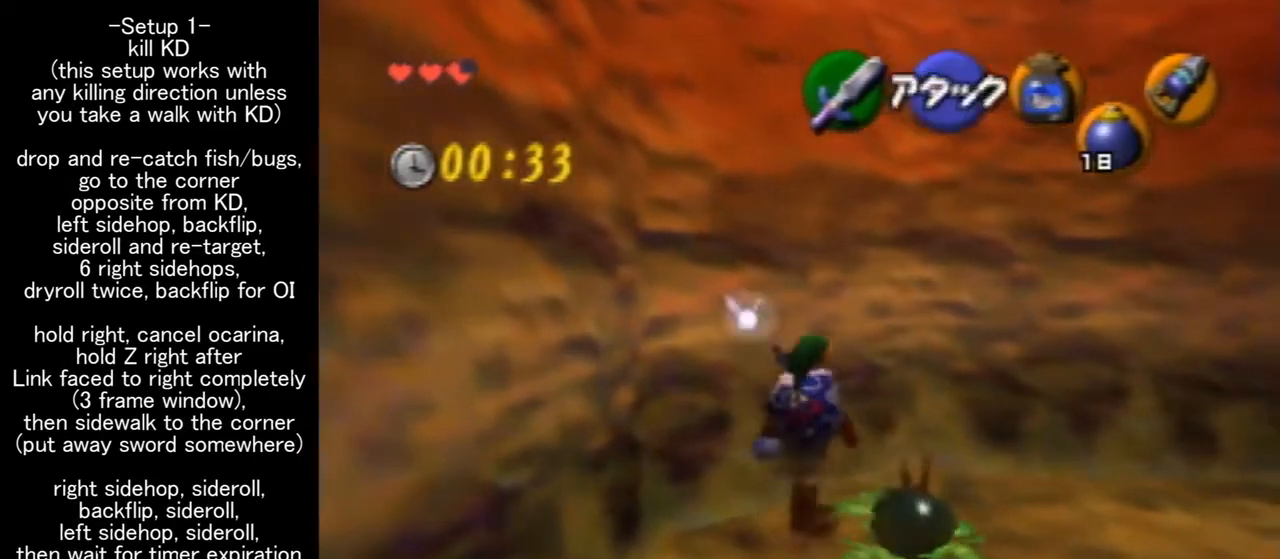
{"buttons": ["Z"], "left_stick": "center", "events": [[100, "left_stick", "center"], [133, "Z", "down"], [233, "left_stick", "left"], [267, "A", "down"], [433, "A", "up"], [433, "left_stick", "center"]]}
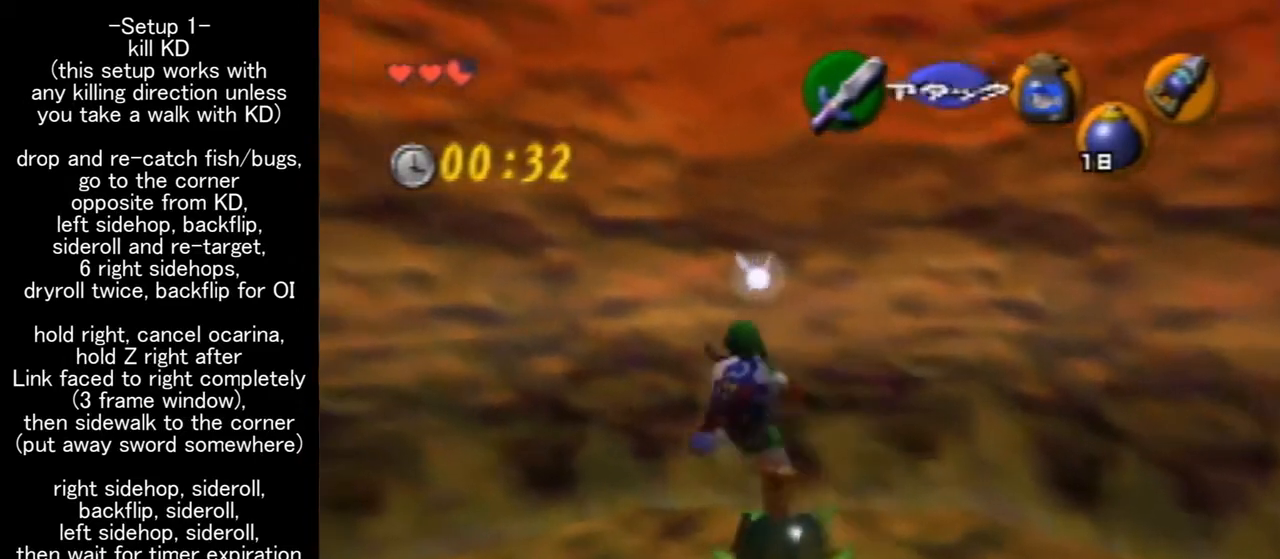
{"buttons": ["Z"], "left_stick": "center", "events": [[100, "left_stick", "up"], [300, "A", "down"], [300, "left_stick", "center"], [500, "A", "up"]]}
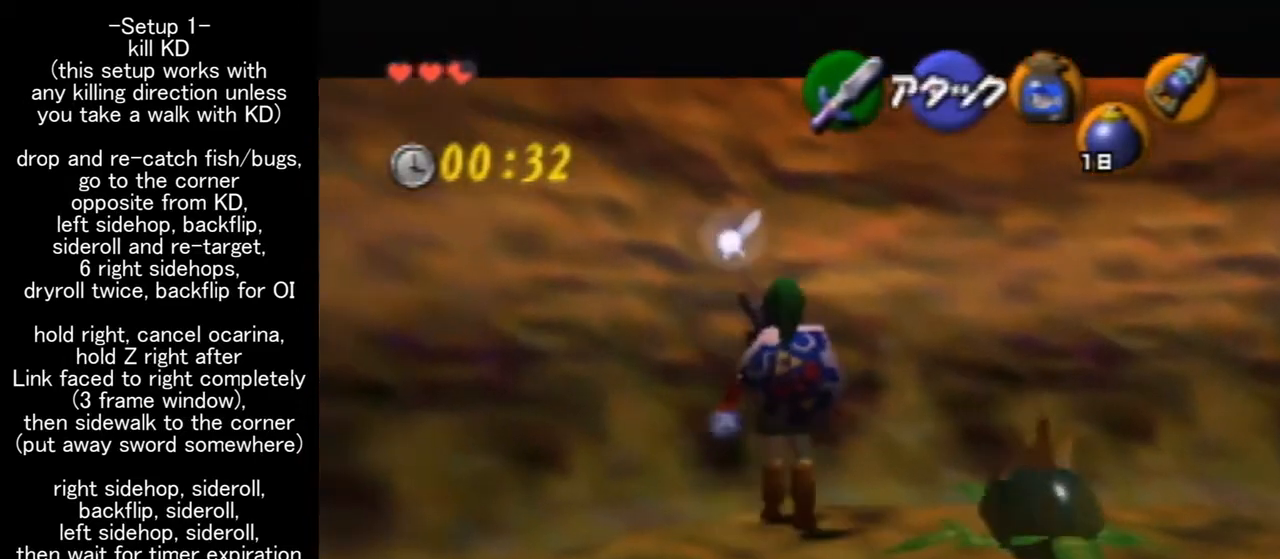
{"buttons": ["A", "Z"], "left_stick": "center", "events": [[500, "A", "down"]]}
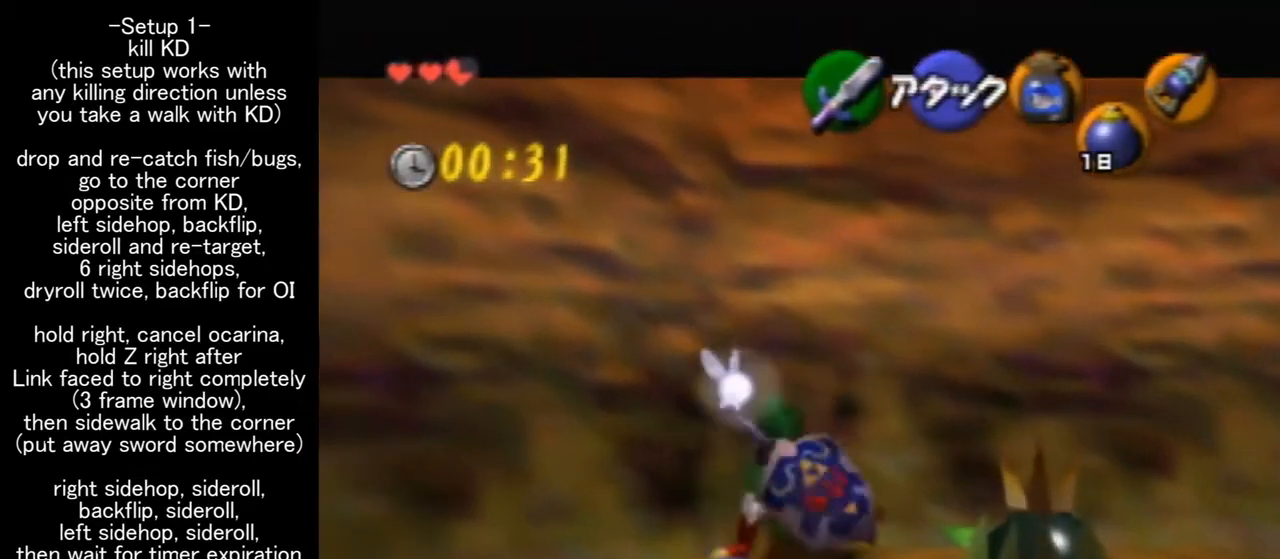
{"buttons": ["Z"], "left_stick": "center", "events": [[67, "Z", "up"], [133, "A", "up"], [167, "Z", "down"]]}
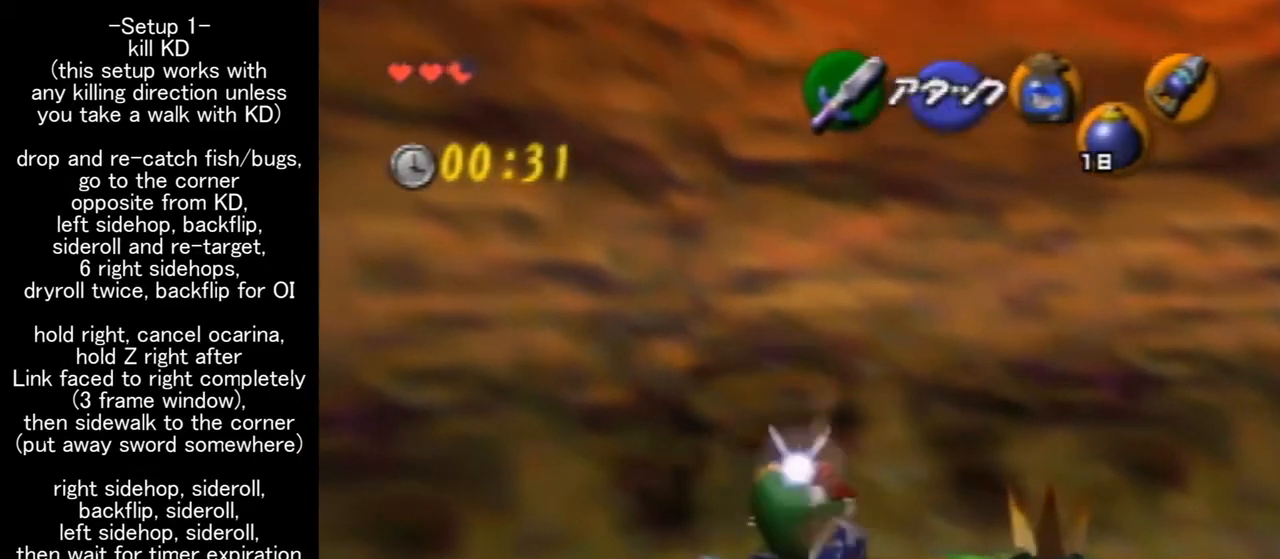
{"buttons": ["Z"], "left_stick": "center", "events": [[133, "left_stick", "left"], [200, "A", "down"], [333, "A", "up"], [333, "left_stick", "center"]]}
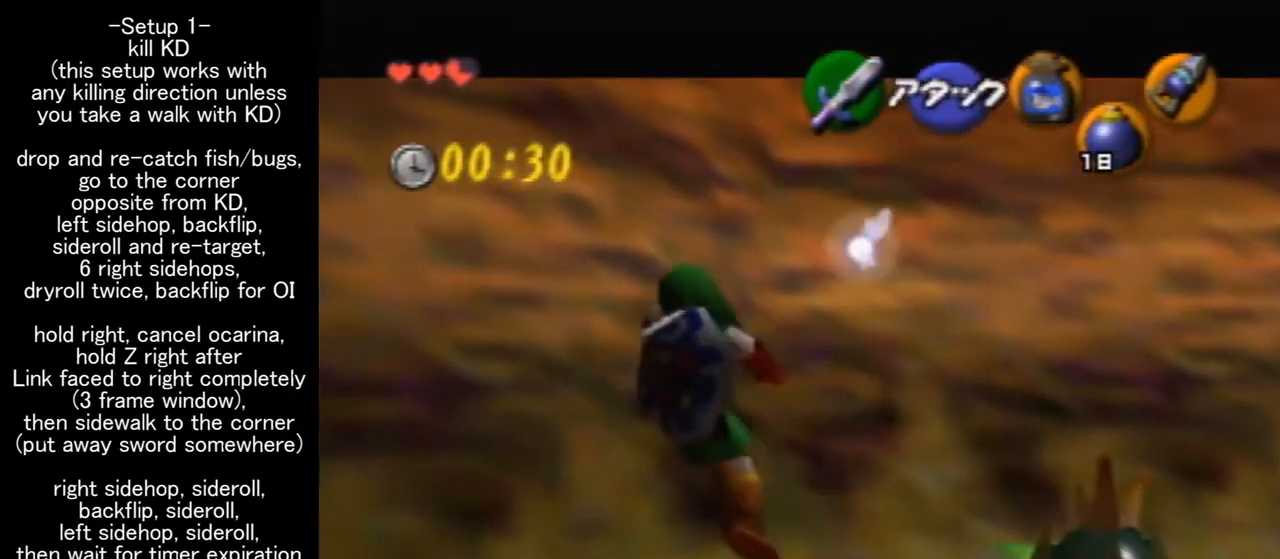
{"buttons": ["Z"], "left_stick": "center", "events": [[33, "A", "down"], [33, "left_stick", "down"], [133, "left_stick", "center"], [167, "A", "up"]]}
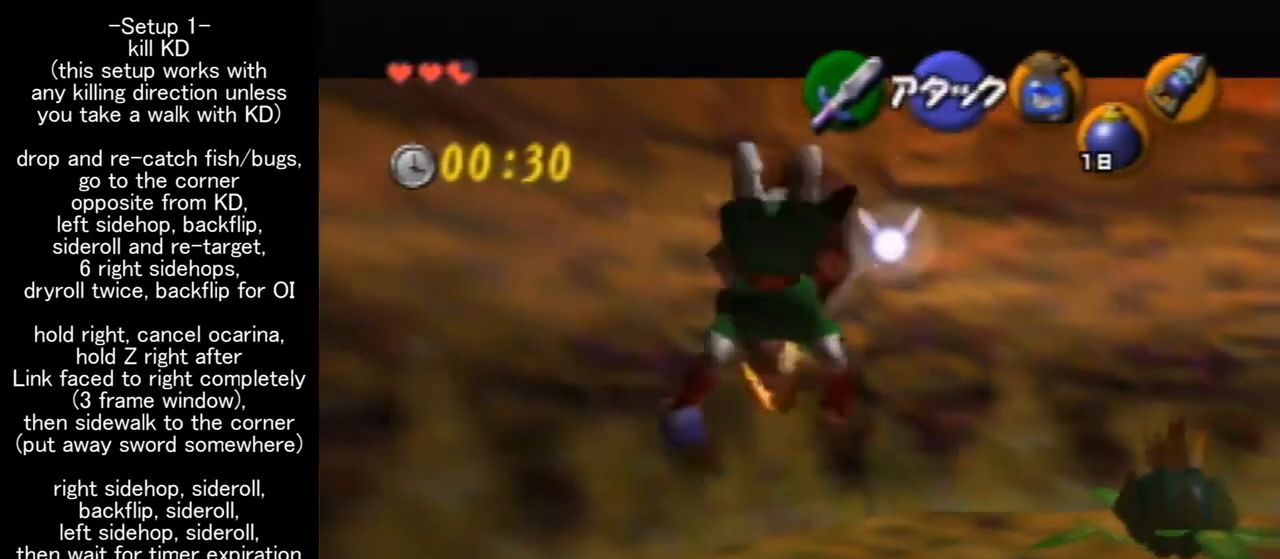
{"buttons": [], "left_stick": "center", "events": [[200, "A", "down"], [267, "Z", "up"], [367, "A", "up"]]}